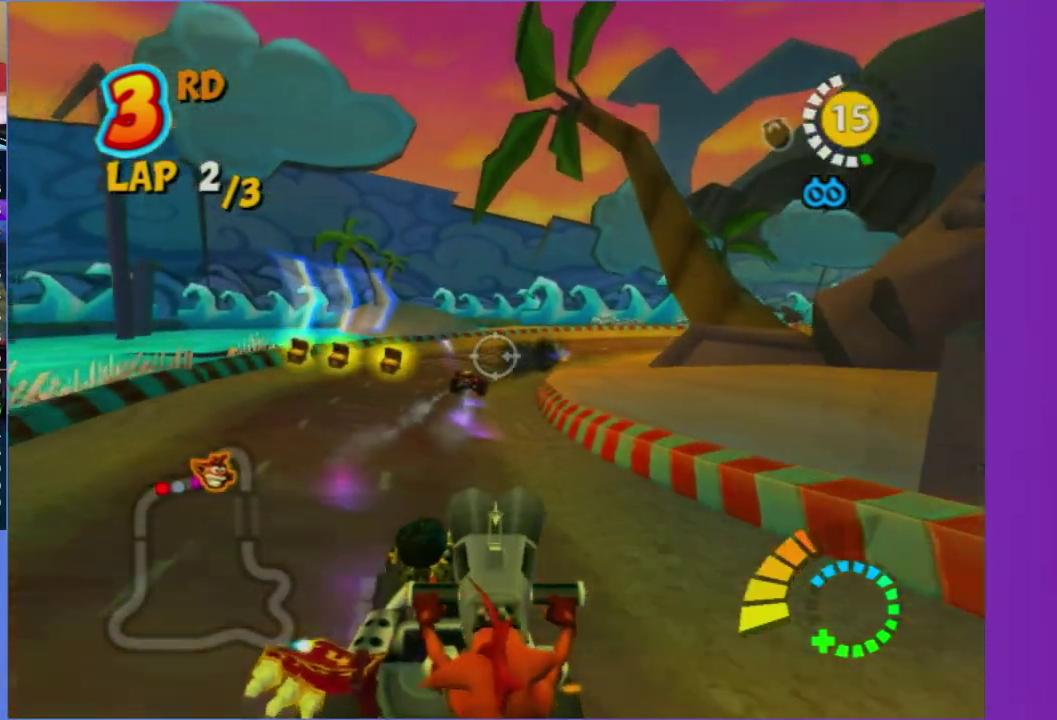
Gameplay with a controller (Xbox layout); each line is a JSON object with the inputs held at the frame after it. "events" lists button and stick changes between this image and that frame as [ms after this image, input, new state], when the widget could be followed in between. Not read: L3 R3.
{"buttons": [], "left_stick": "right", "right_stick": "center", "events": [[383, "left_stick", "right"]]}
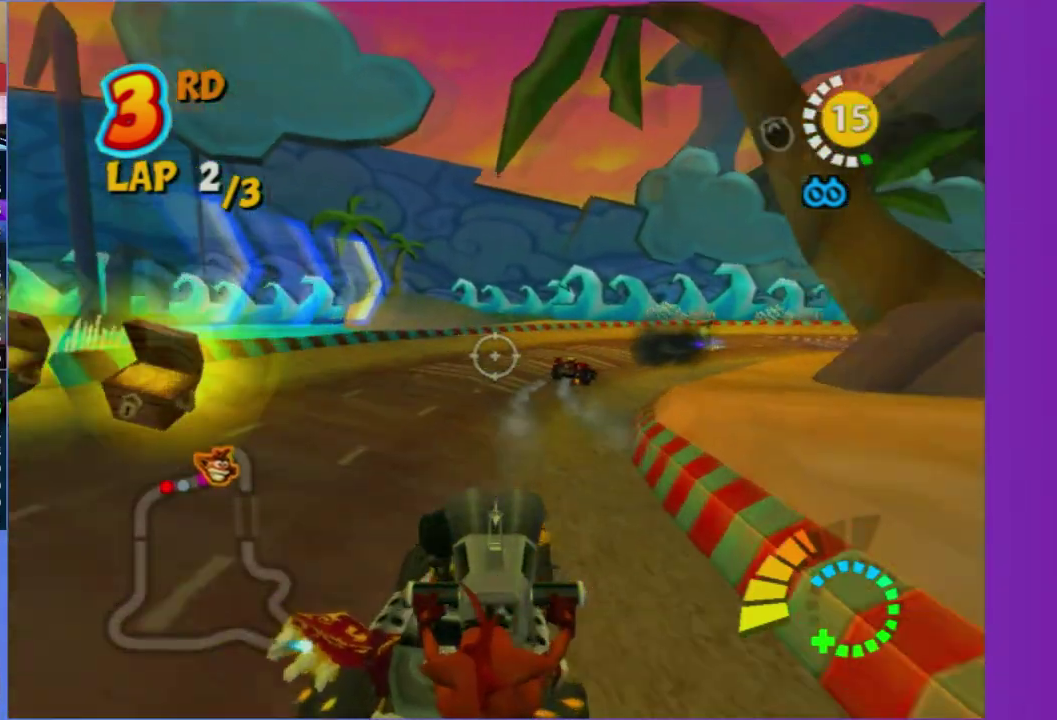
{"buttons": [], "left_stick": "right", "right_stick": "center", "events": []}
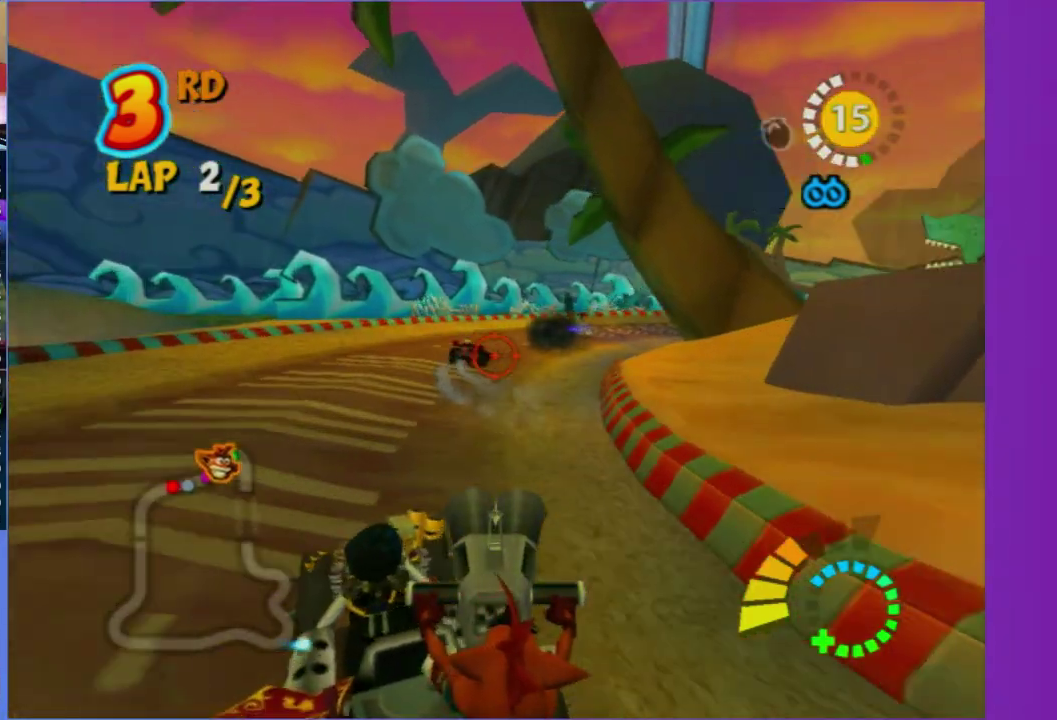
{"buttons": [], "left_stick": "right", "right_stick": "center", "events": [[83, "R2", "down"], [133, "left_stick", "center"], [283, "R2", "up"], [333, "left_stick", "down-right"], [383, "left_stick", "right"]]}
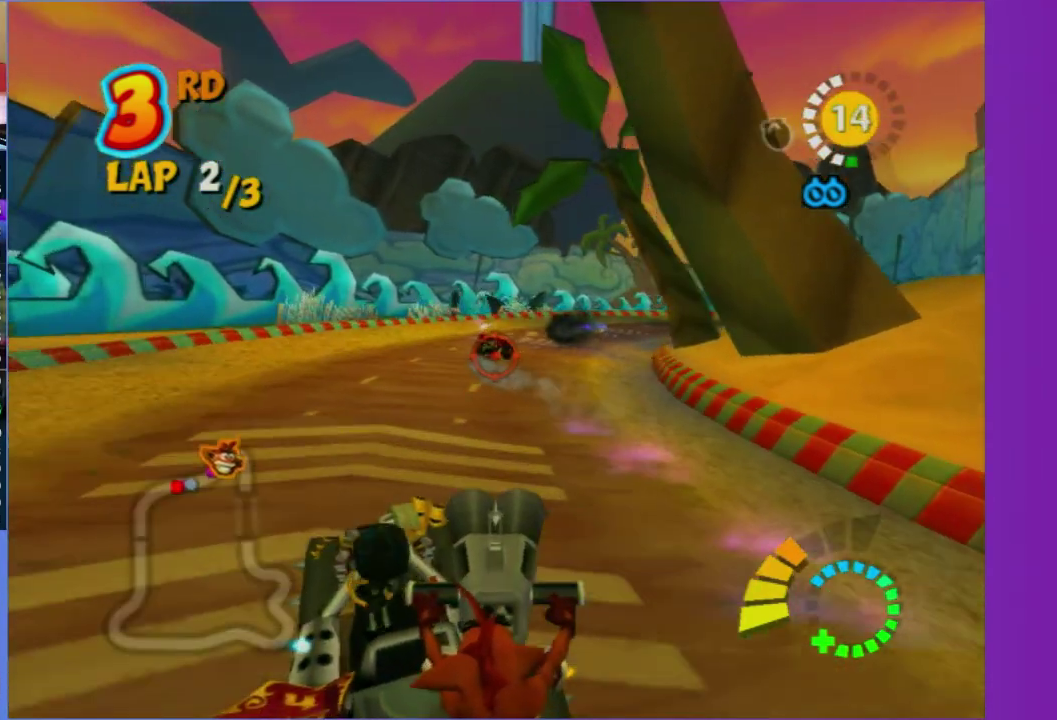
{"buttons": [], "left_stick": "down-right", "right_stick": "center", "events": [[200, "left_stick", "center"], [333, "left_stick", "down-right"]]}
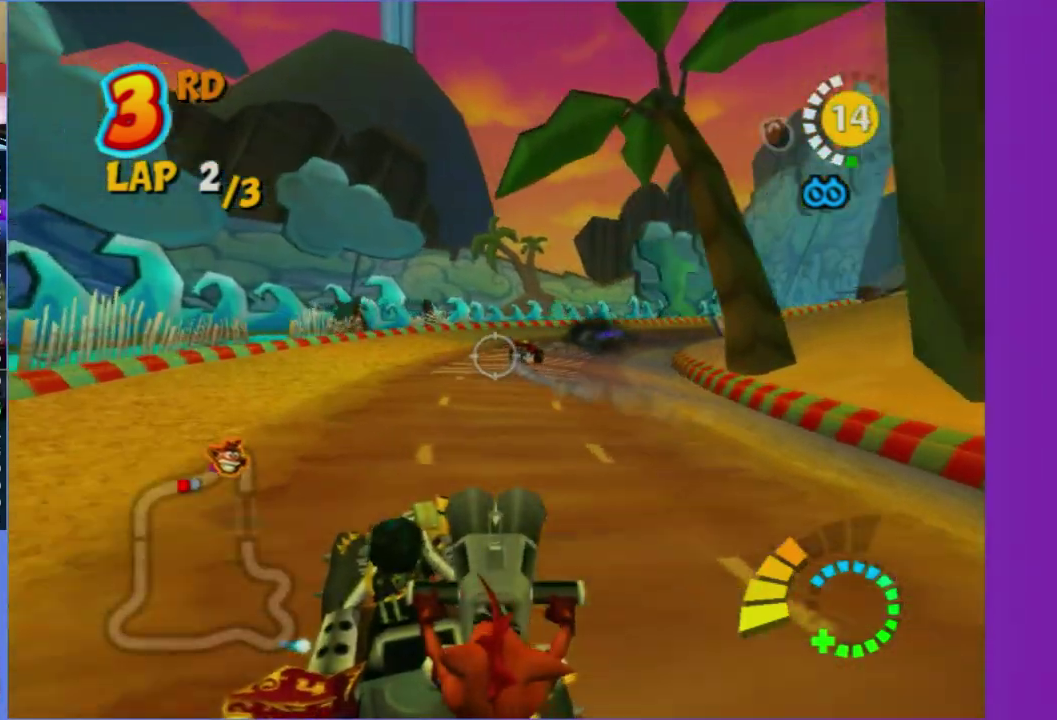
{"buttons": ["R2"], "left_stick": "center", "right_stick": "center", "events": [[17, "left_stick", "right"], [367, "R2", "down"], [483, "left_stick", "center"]]}
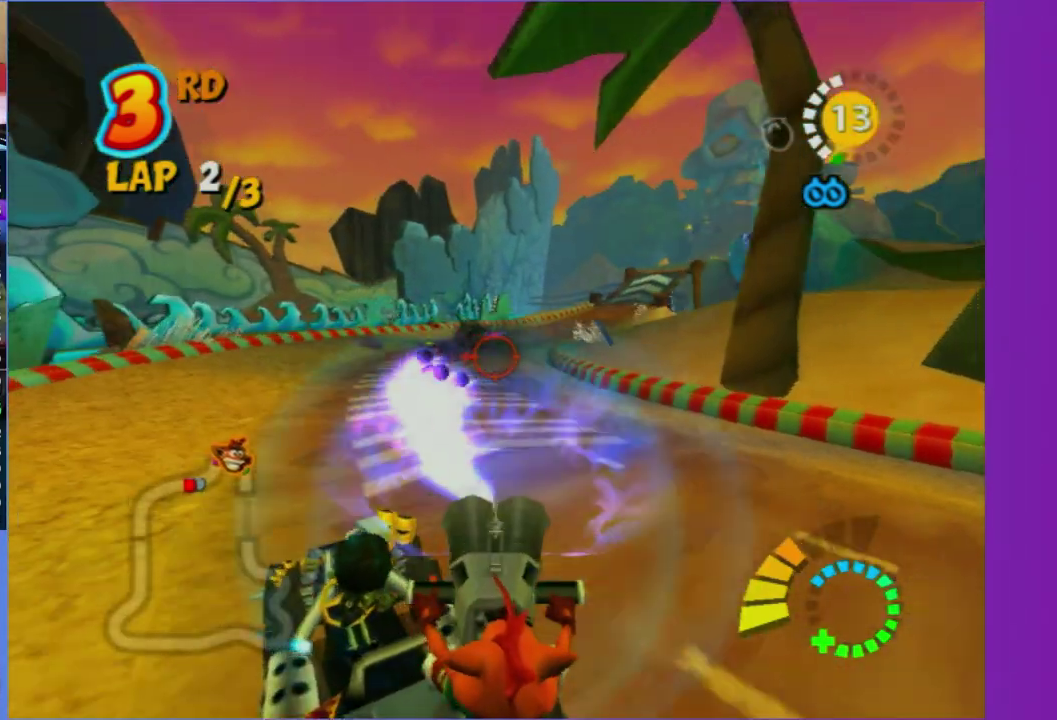
{"buttons": [], "left_stick": "right", "right_stick": "center", "events": [[50, "R2", "up"], [183, "left_stick", "right"]]}
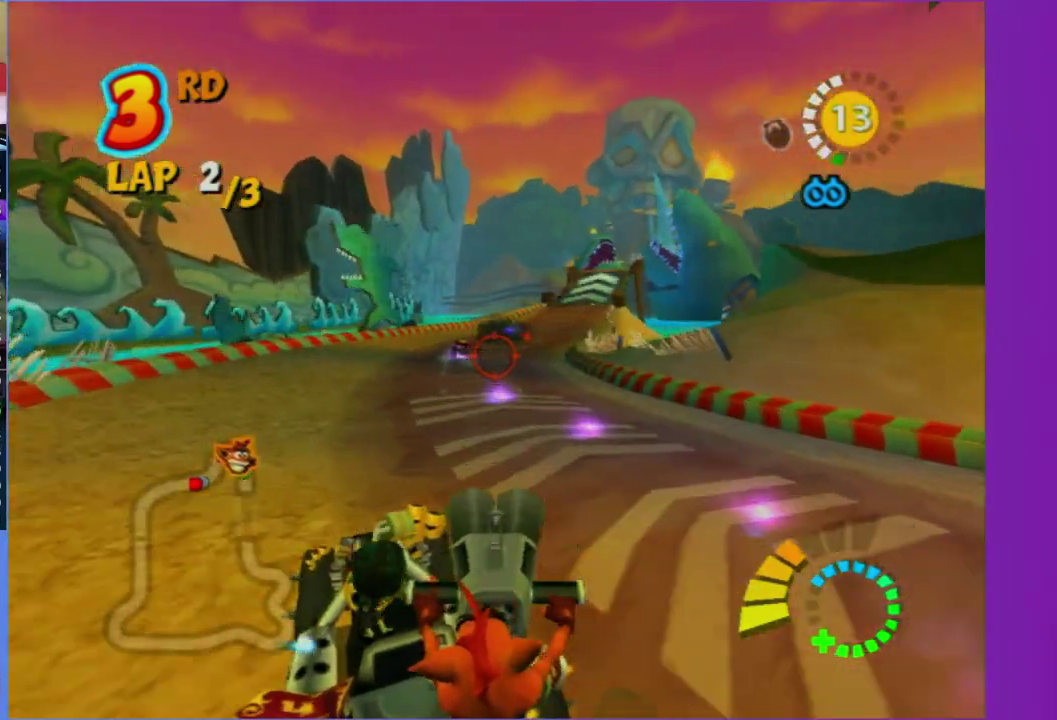
{"buttons": [], "left_stick": "down-right", "right_stick": "center", "events": [[50, "left_stick", "center"], [183, "left_stick", "down-right"]]}
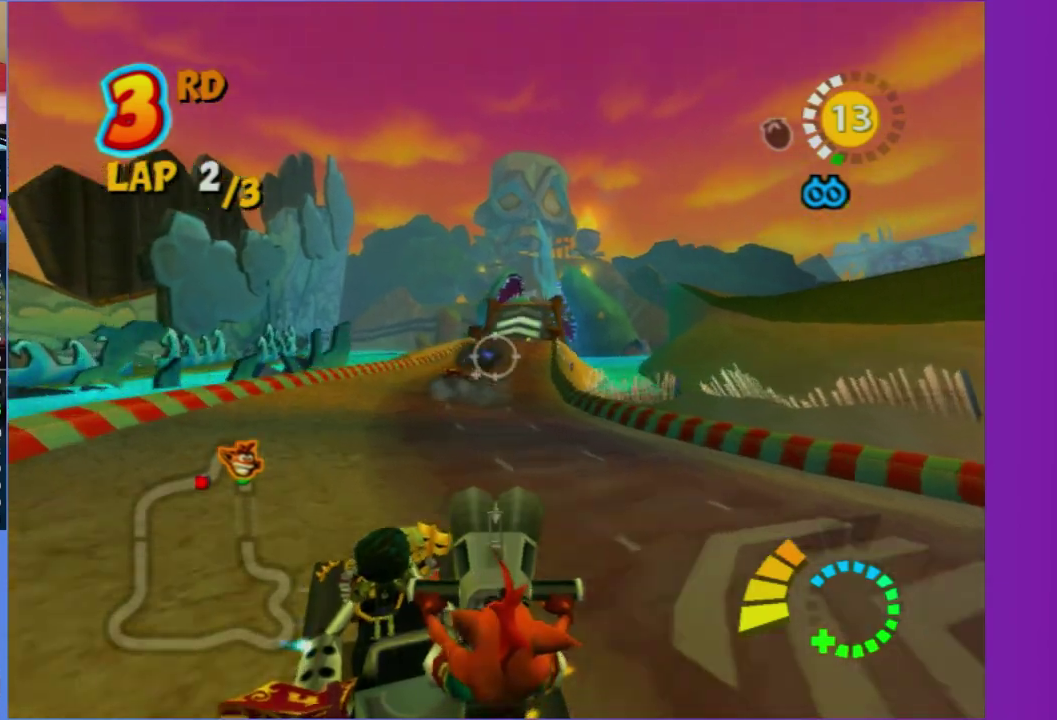
{"buttons": [], "left_stick": "right", "right_stick": "center", "events": [[17, "left_stick", "down"], [67, "R2", "down"], [67, "left_stick", "center"], [267, "R2", "up"], [300, "left_stick", "up-right"], [467, "left_stick", "right"]]}
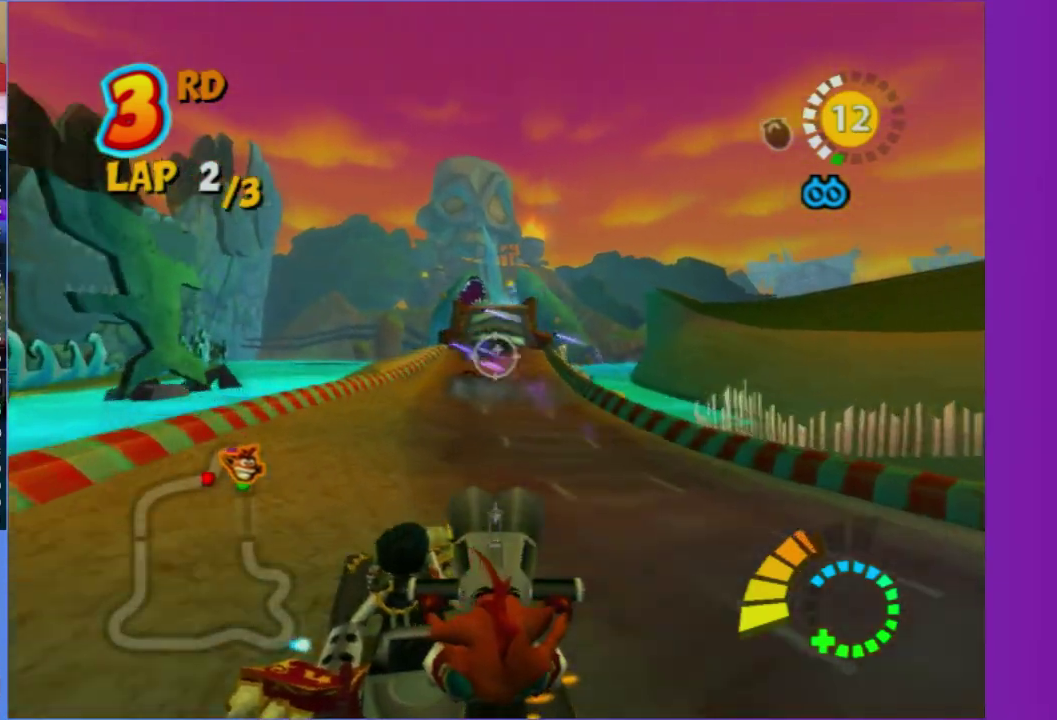
{"buttons": [], "left_stick": "right", "right_stick": "center", "events": [[83, "left_stick", "center"], [150, "left_stick", "right"]]}
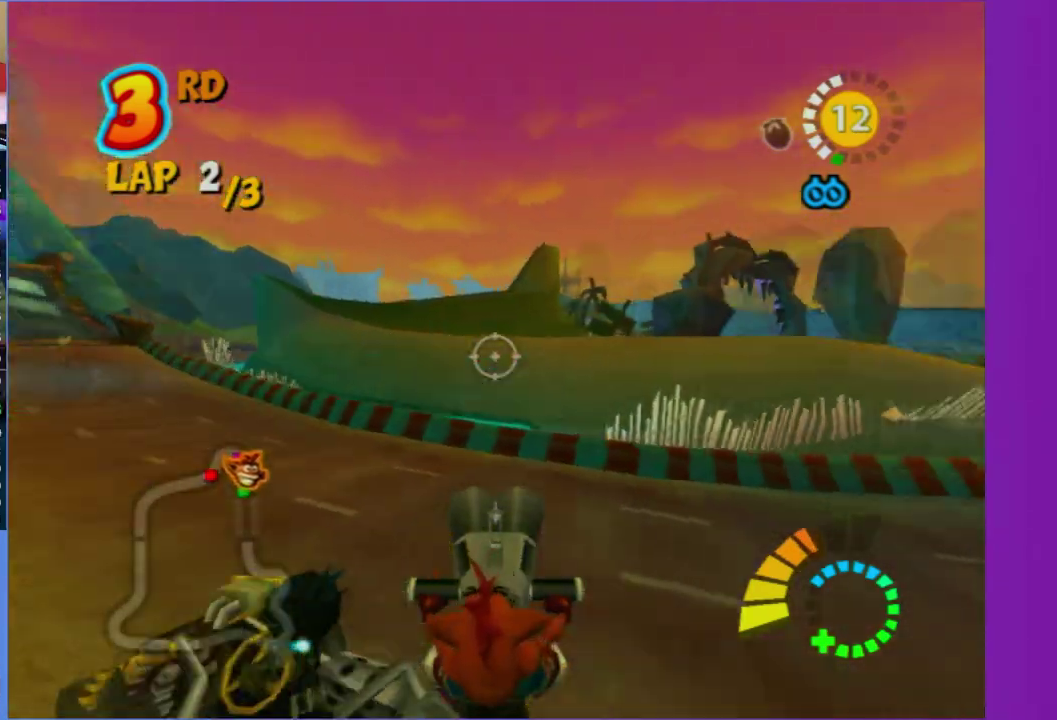
{"buttons": [], "left_stick": "right", "right_stick": "center", "events": []}
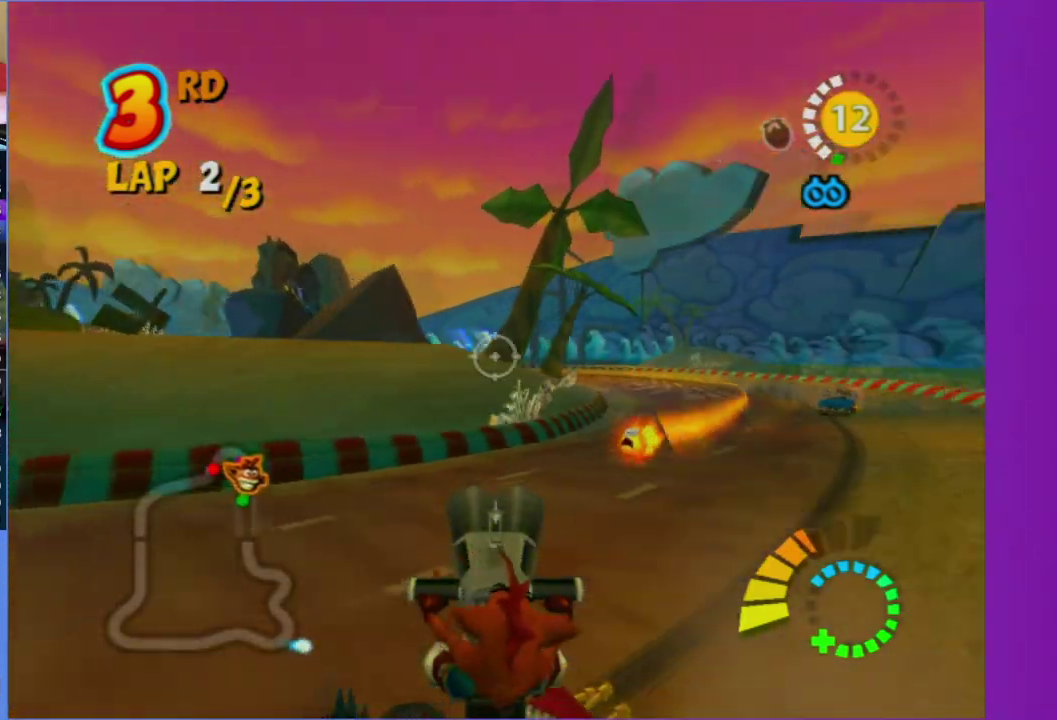
{"buttons": [], "left_stick": "up-left", "right_stick": "center", "events": [[283, "left_stick", "up"], [333, "left_stick", "up-left"]]}
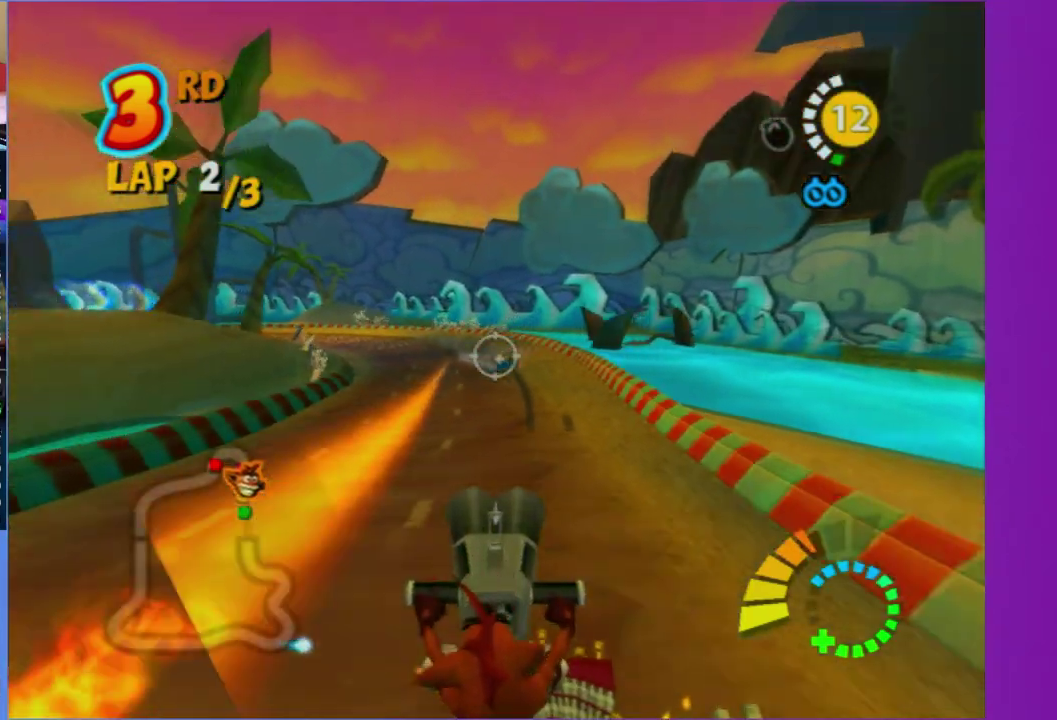
{"buttons": ["R2"], "left_stick": "center", "right_stick": "center", "events": [[117, "left_stick", "up-right"], [333, "left_stick", "down-right"], [450, "left_stick", "center"], [500, "R2", "down"]]}
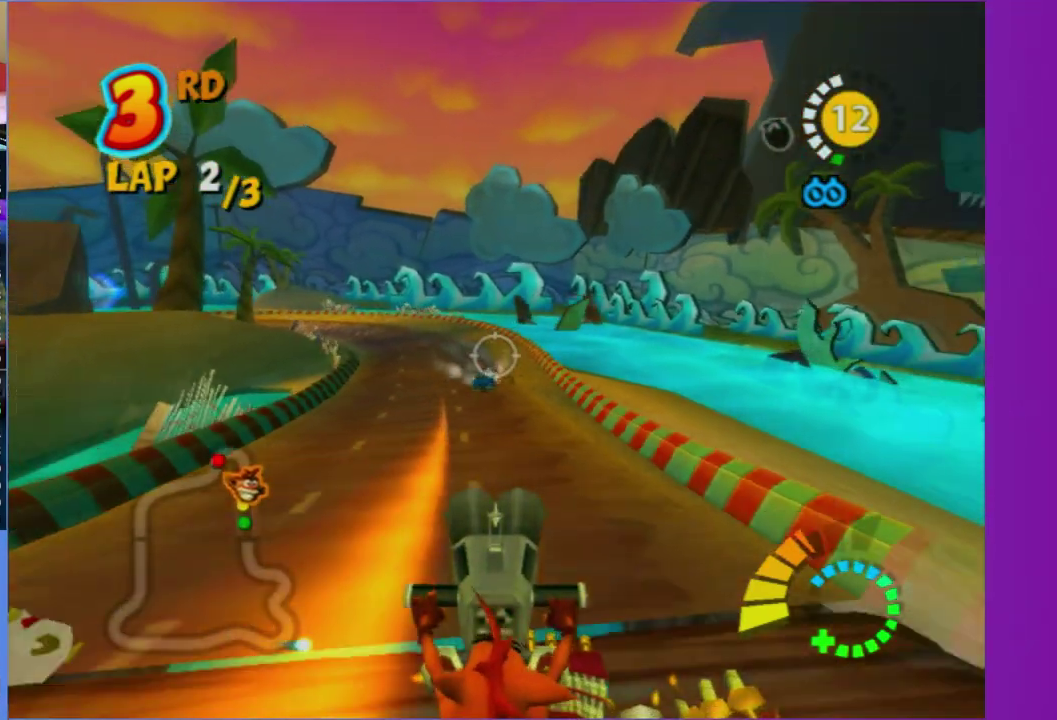
{"buttons": [], "left_stick": "center", "right_stick": "center", "events": [[50, "left_stick", "right"], [117, "left_stick", "up-right"], [167, "left_stick", "up"], [217, "R2", "up"], [283, "left_stick", "center"]]}
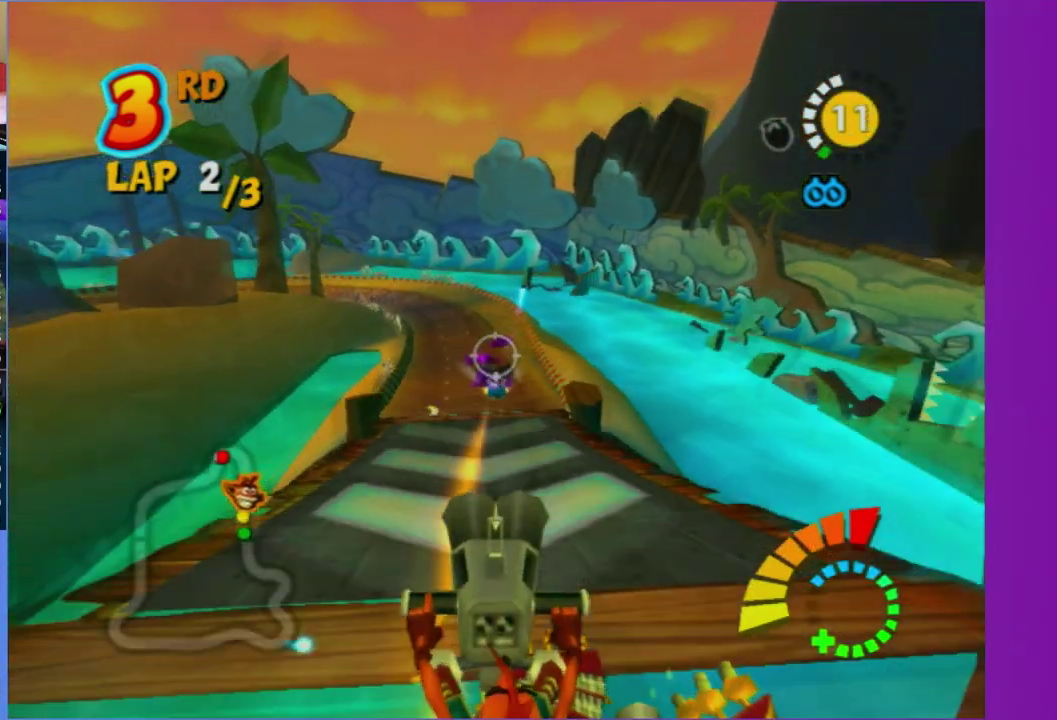
{"buttons": ["R2"], "left_stick": "center", "right_stick": "center", "events": [[467, "R2", "down"]]}
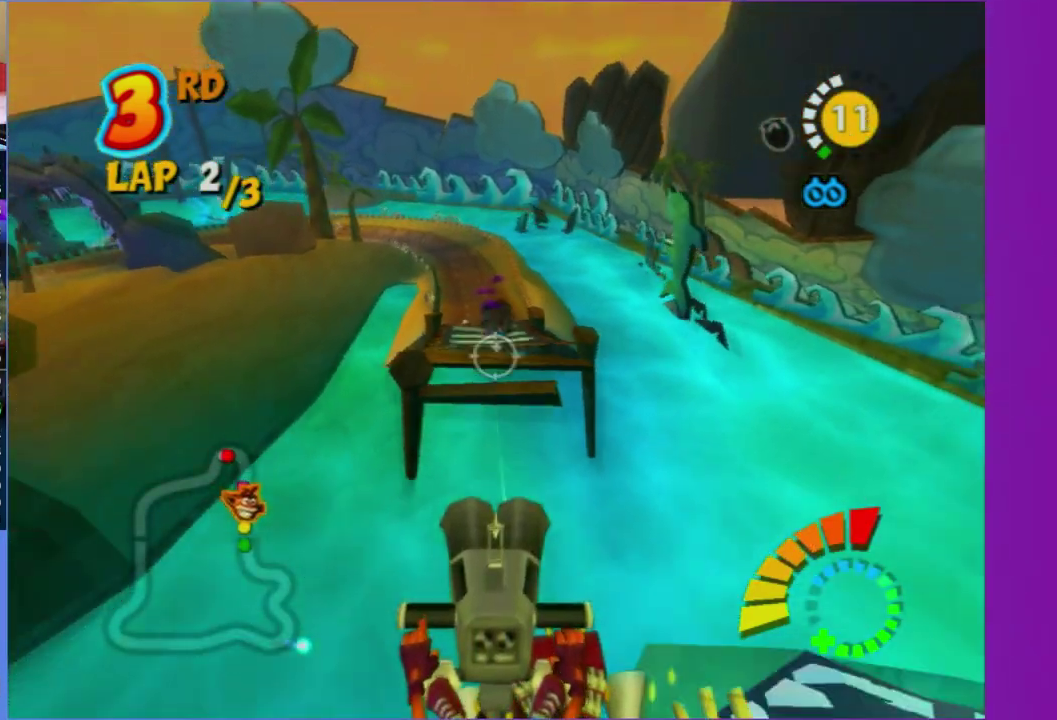
{"buttons": [], "left_stick": "down", "right_stick": "center", "events": [[133, "R2", "up"], [150, "left_stick", "down"]]}
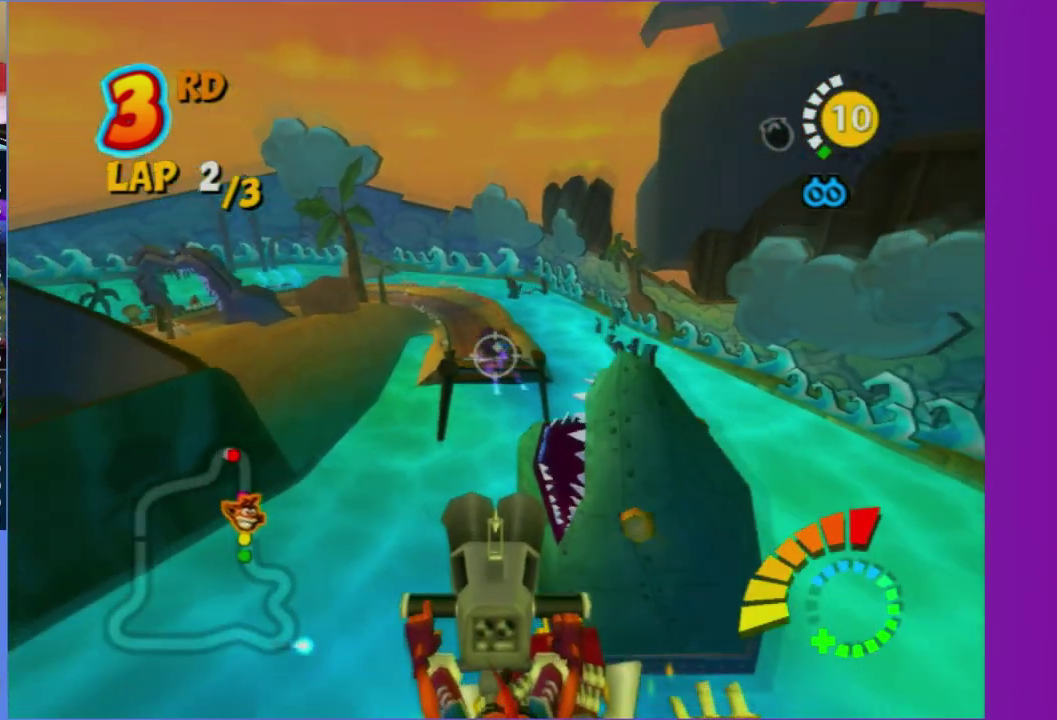
{"buttons": [], "left_stick": "down", "right_stick": "center", "events": [[17, "left_stick", "center"], [383, "left_stick", "down"]]}
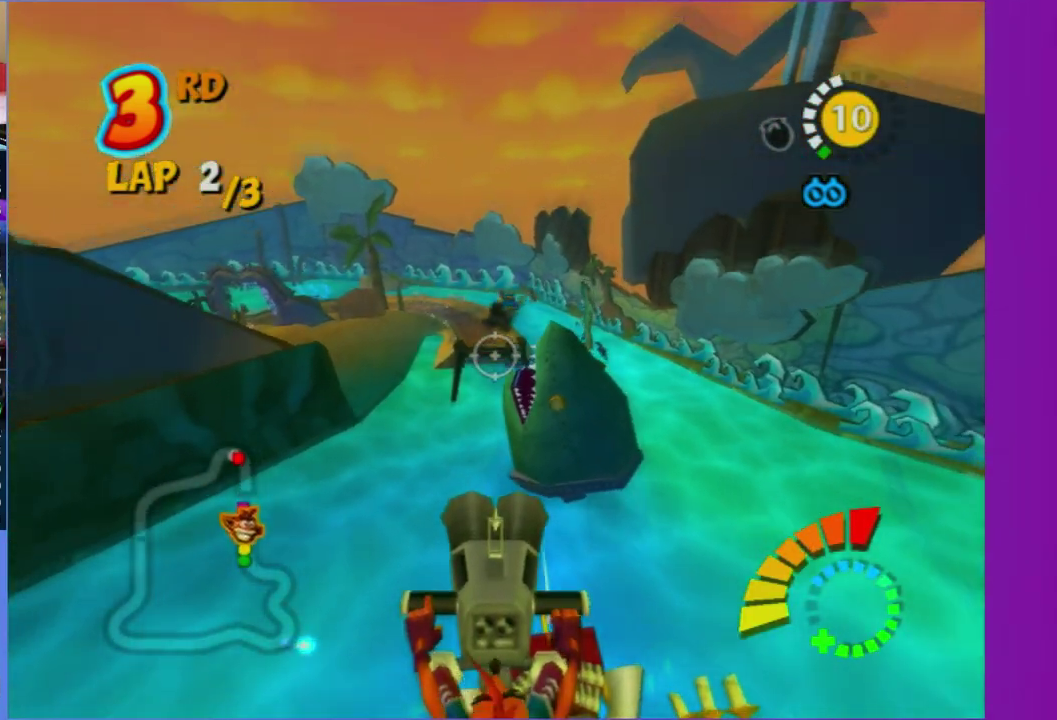
{"buttons": [], "left_stick": "down", "right_stick": "center", "events": [[83, "left_stick", "down-right"], [217, "left_stick", "center"], [367, "left_stick", "down"]]}
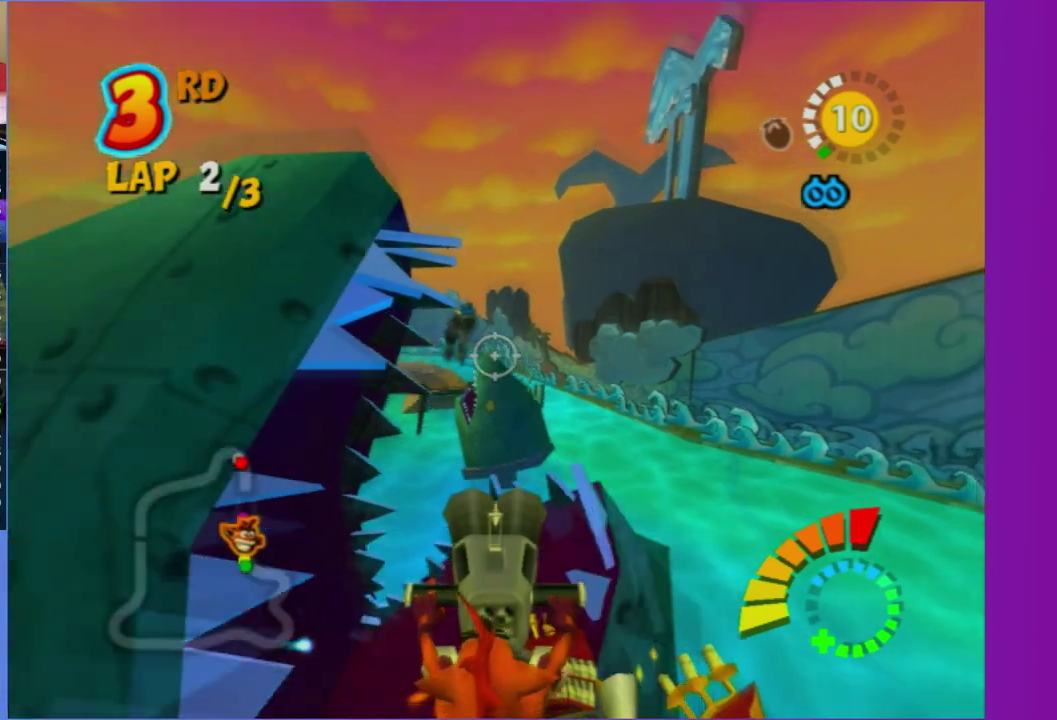
{"buttons": [], "left_stick": "down", "right_stick": "center", "events": [[33, "left_stick", "down-left"], [183, "left_stick", "center"], [300, "left_stick", "down-left"], [417, "left_stick", "down"]]}
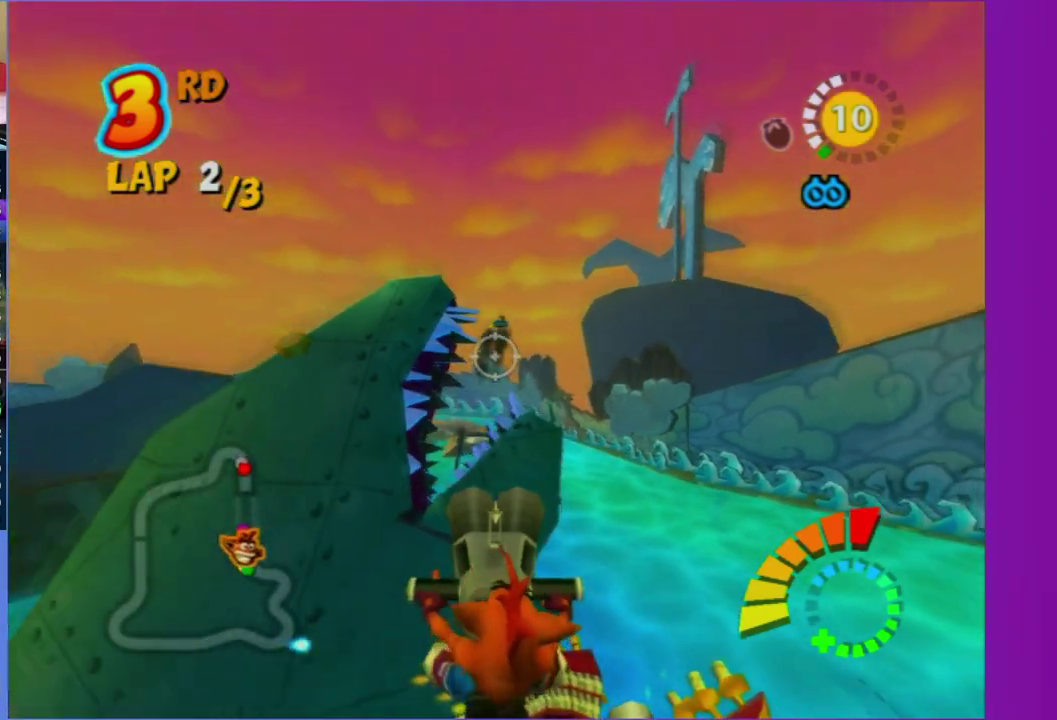
{"buttons": [], "left_stick": "down-left", "right_stick": "center"}
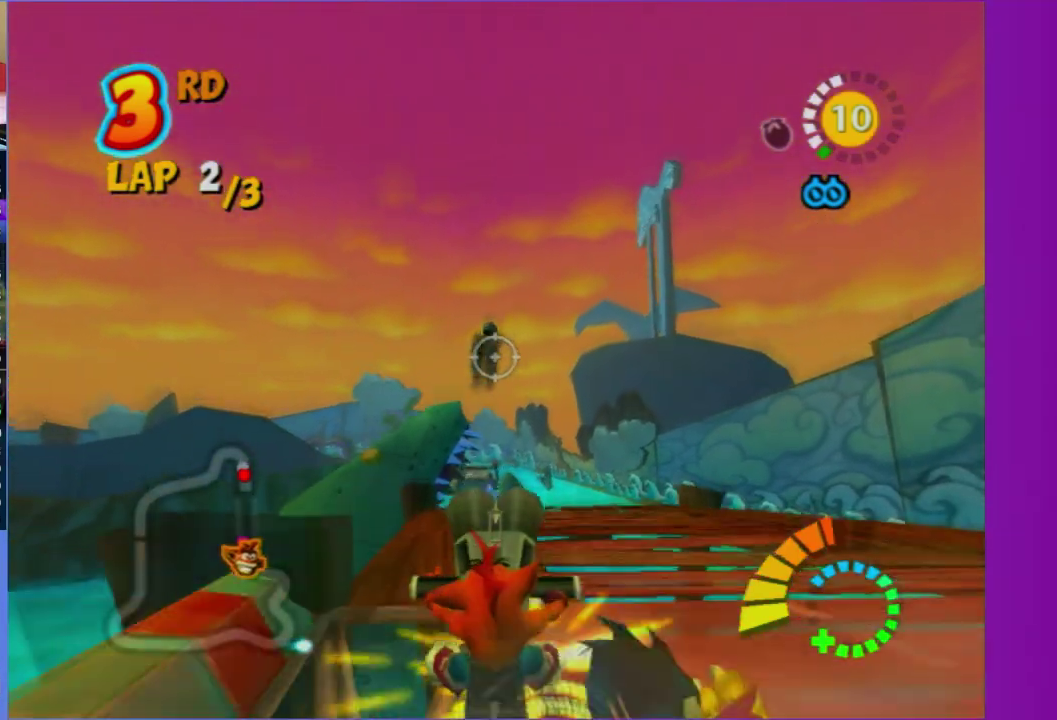
{"buttons": [], "left_stick": "up", "right_stick": "center"}
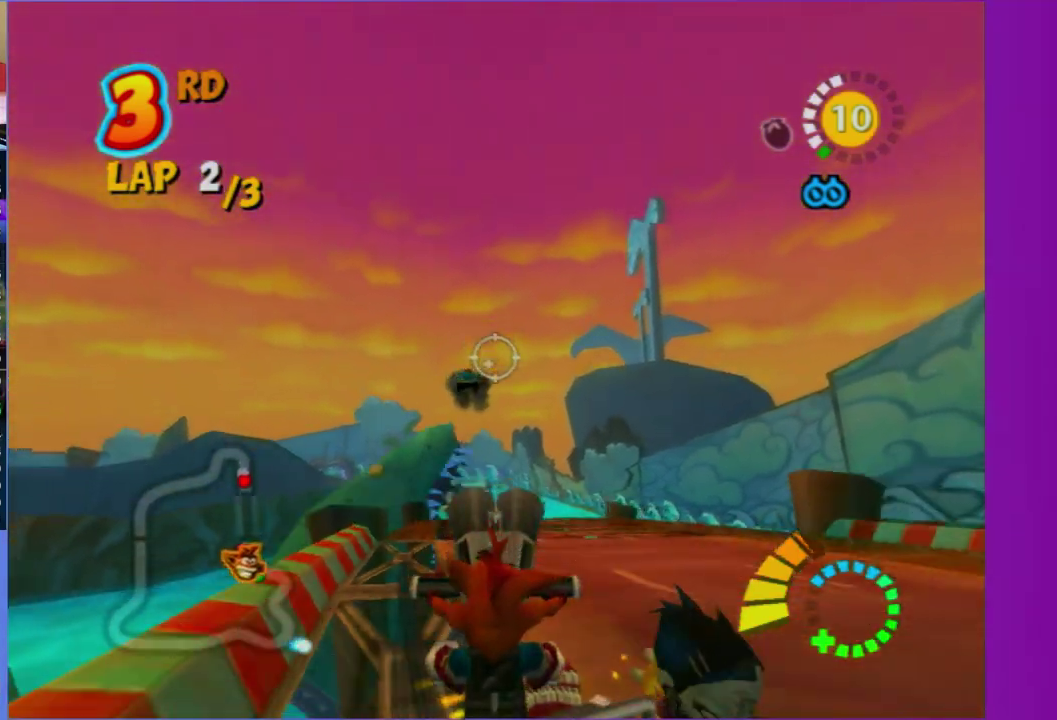
{"buttons": [], "left_stick": "up-left", "right_stick": "center", "events": [[133, "left_stick", "up-left"]]}
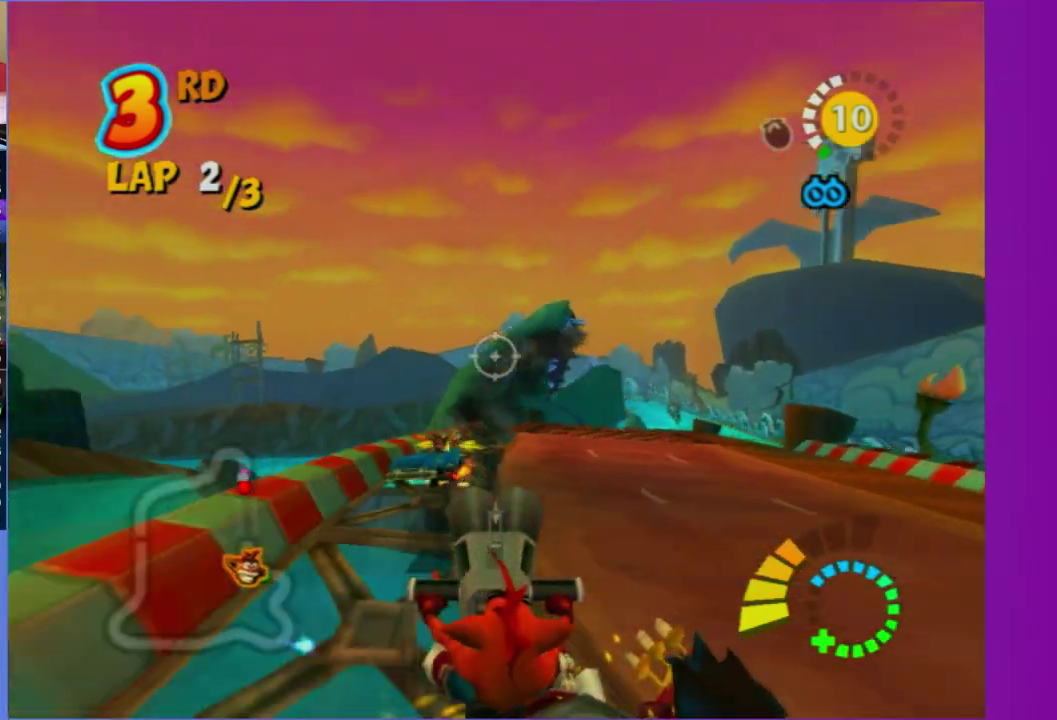
{"buttons": [], "left_stick": "left", "right_stick": "center", "events": [[283, "left_stick", "left"]]}
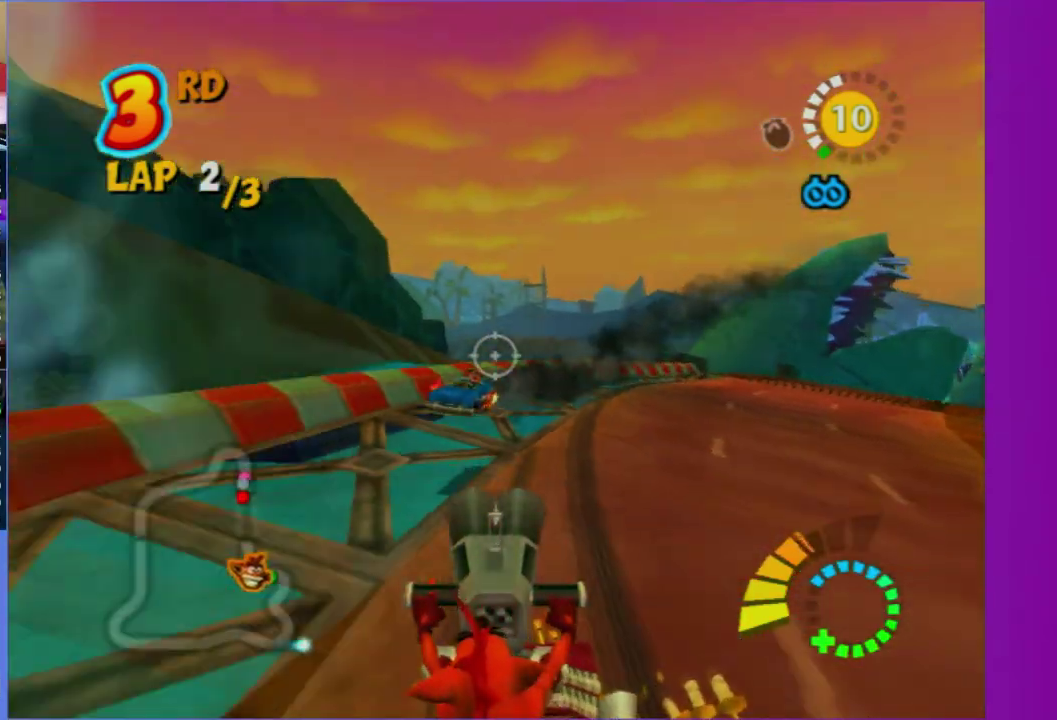
{"buttons": [], "left_stick": "down-left", "right_stick": "center", "events": [[33, "left_stick", "up-left"], [150, "R2", "down"], [367, "R2", "up"], [367, "left_stick", "center"], [500, "left_stick", "down-left"]]}
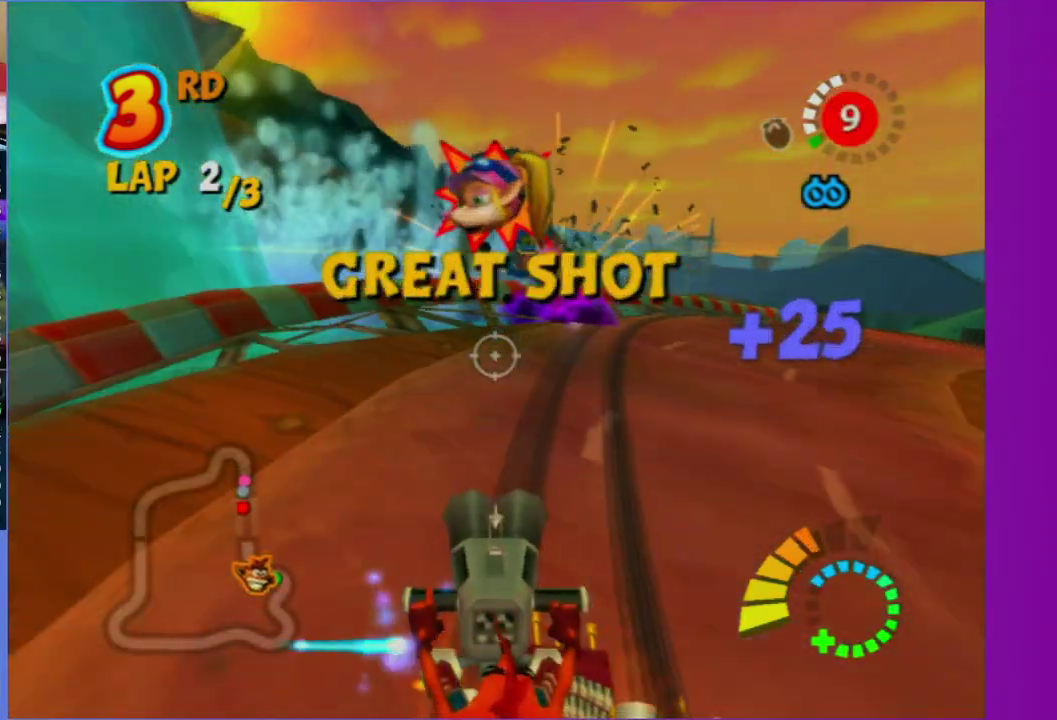
{"buttons": [], "left_stick": "down-left", "right_stick": "center", "events": [[167, "left_stick", "down"], [267, "left_stick", "down-right"], [367, "left_stick", "down"], [417, "left_stick", "down-left"]]}
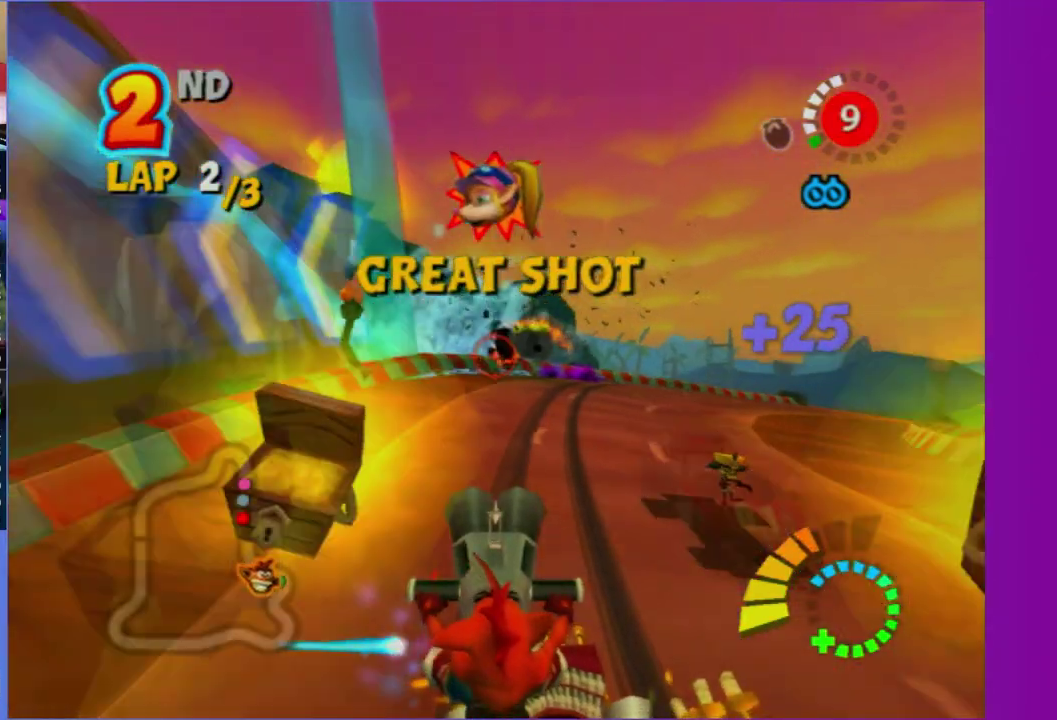
{"buttons": [], "left_stick": "up-right", "right_stick": "center", "events": [[183, "left_stick", "up-right"], [267, "left_stick", "up"], [483, "left_stick", "up-right"]]}
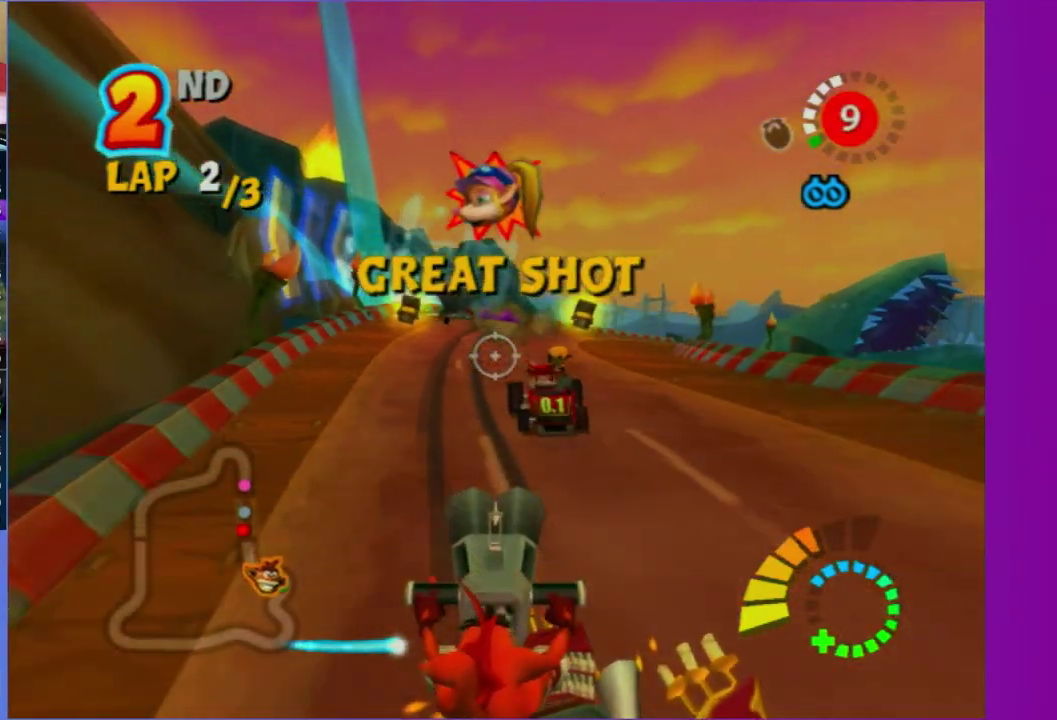
{"buttons": [], "left_stick": "left", "right_stick": "center", "events": [[100, "left_stick", "right"], [183, "left_stick", "up-left"], [217, "R2", "down"], [300, "left_stick", "left"], [400, "R2", "up"]]}